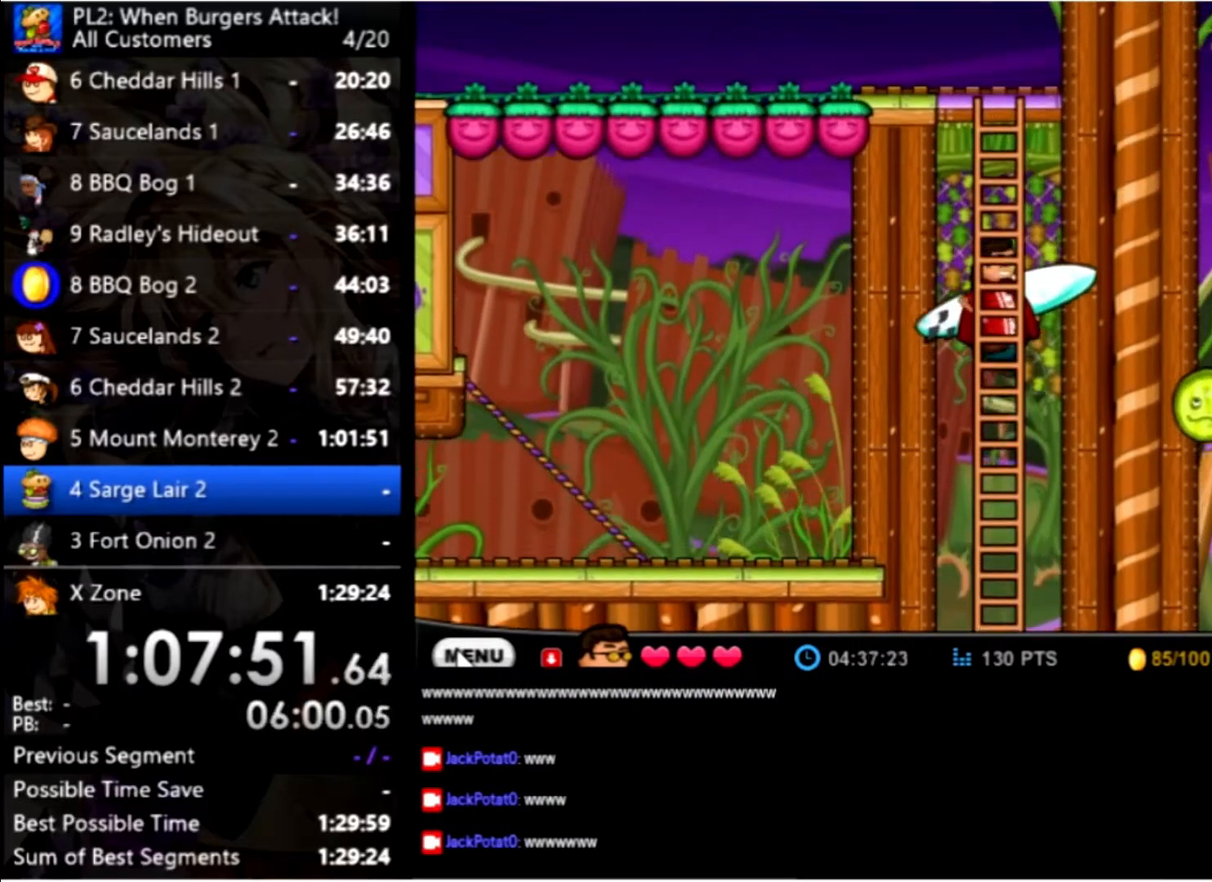
Gameplay with keyboard and mouse; each line is a JSON object with the keys and mouse buttons held at the frame after it. "events" lists presses ("down") and releases ("up") of "down", "left", "right", "space", "up", "mouse_left" and "mouse_right" between this image and that frame as [ms after this image, input, new state], when the widget could be followed in between. "mouse_left", "mouse_right" = the "left", "right" buttons of the "mouse" list. No other keys are recorded. Mouse movement is not recorded.
{"keys": ["up"], "mouse": [], "events": []}
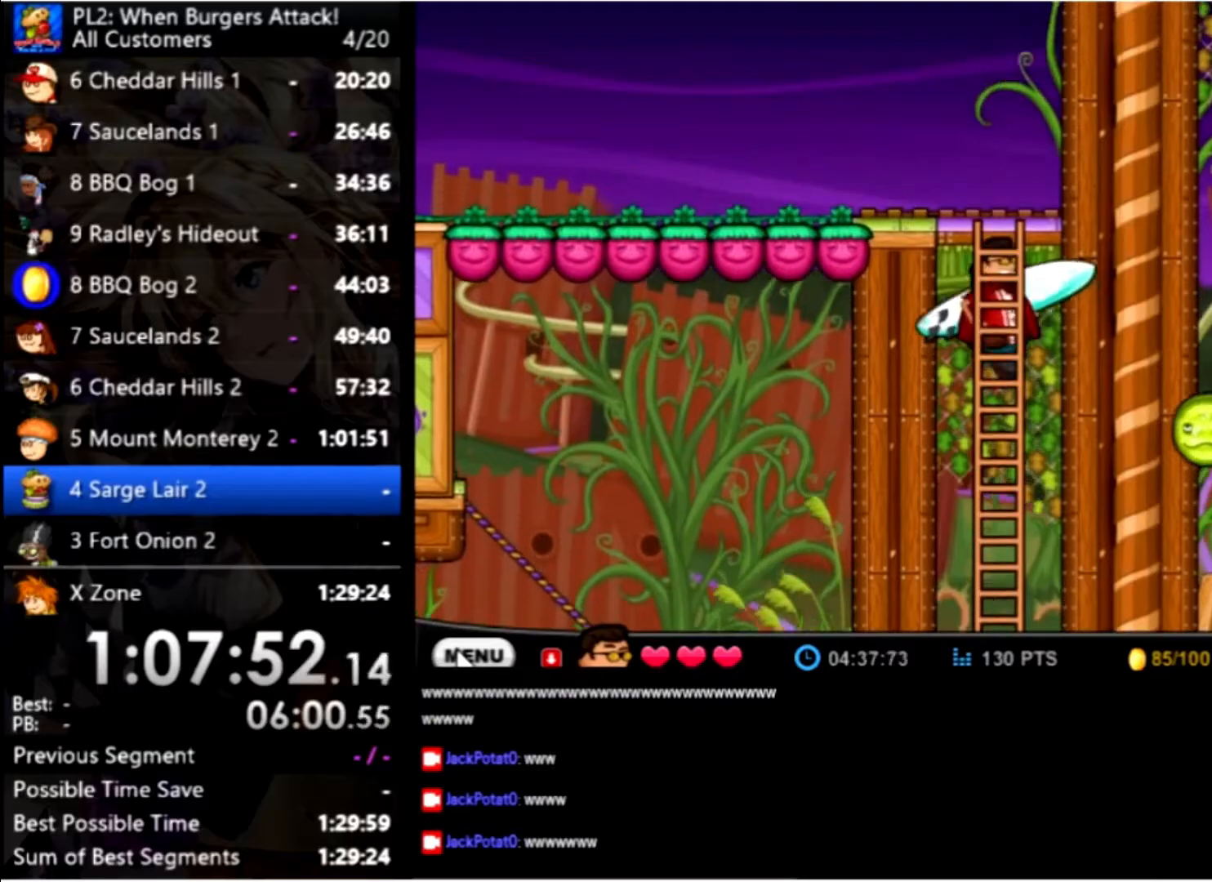
{"keys": ["up"], "mouse": [], "events": []}
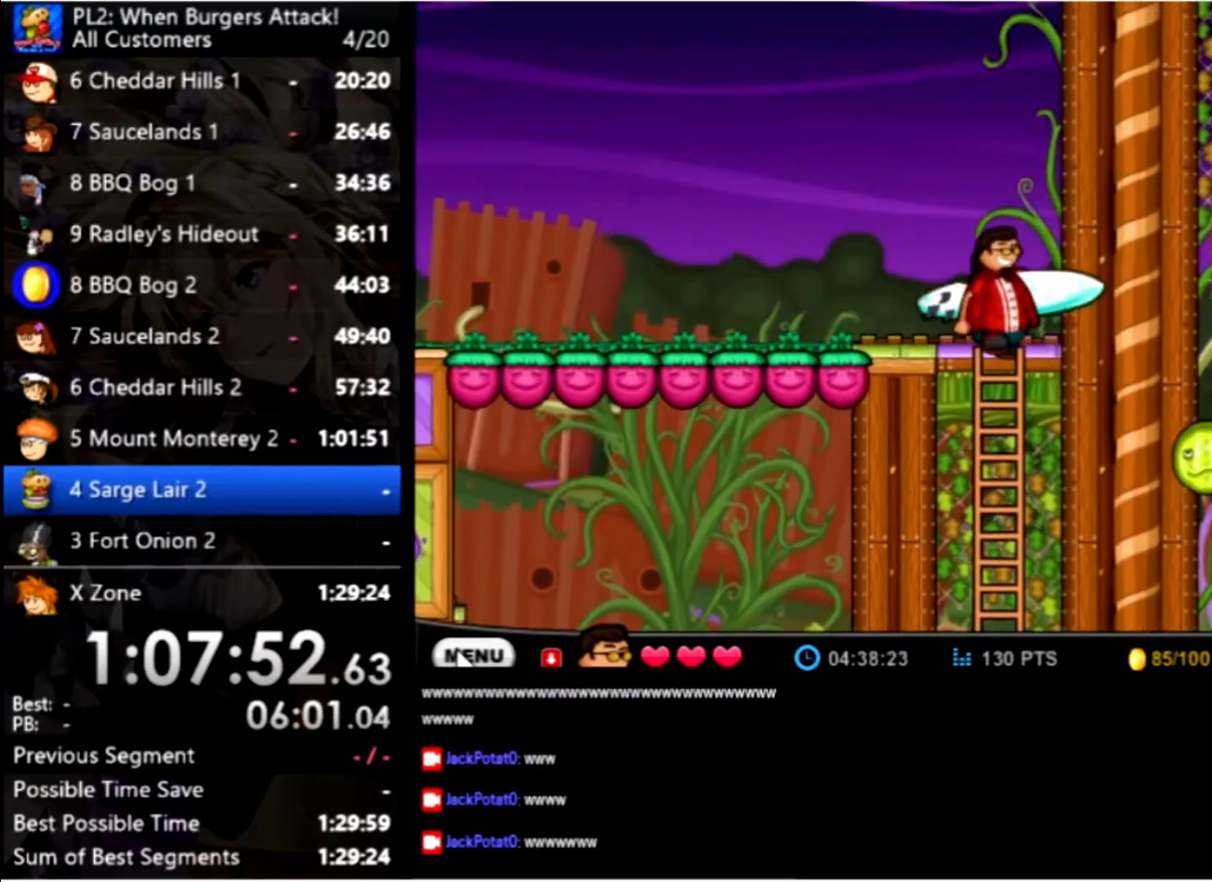
{"keys": ["left"], "mouse": [], "events": [[167, "left", "down"], [200, "up", "up"]]}
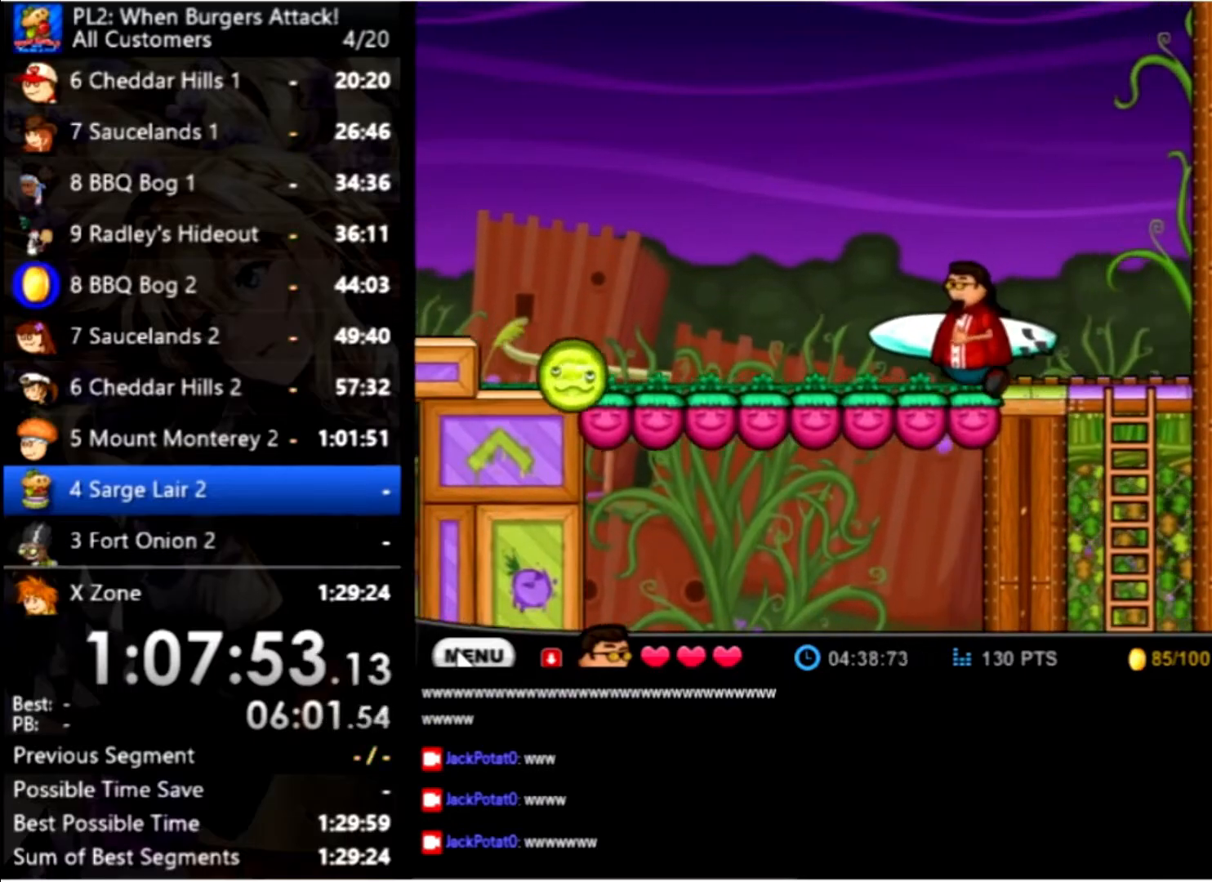
{"keys": ["left", "up"], "mouse": [], "events": [[434, "up", "down"]]}
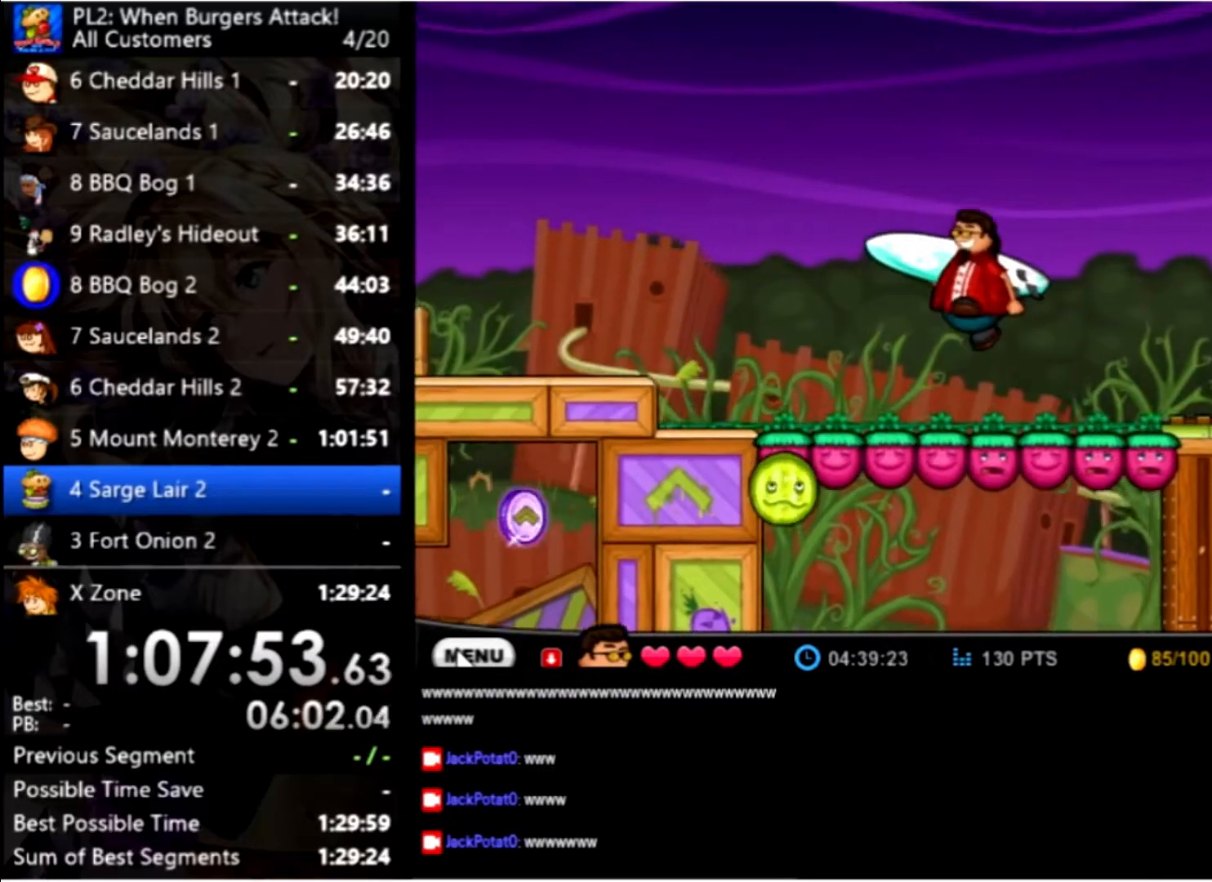
{"keys": ["left"], "mouse": [], "events": [[100, "up", "up"]]}
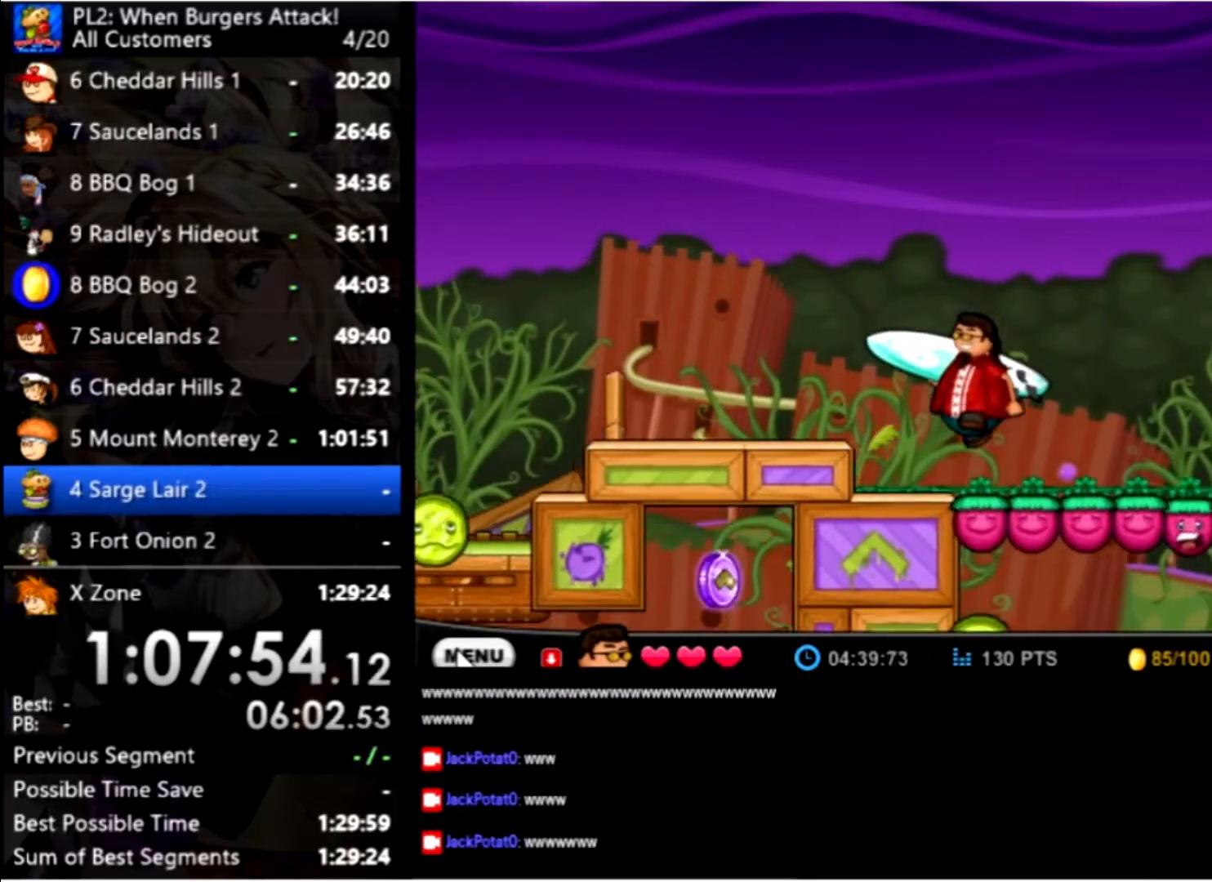
{"keys": ["left"], "mouse": [], "events": [[134, "up", "down"], [267, "up", "up"]]}
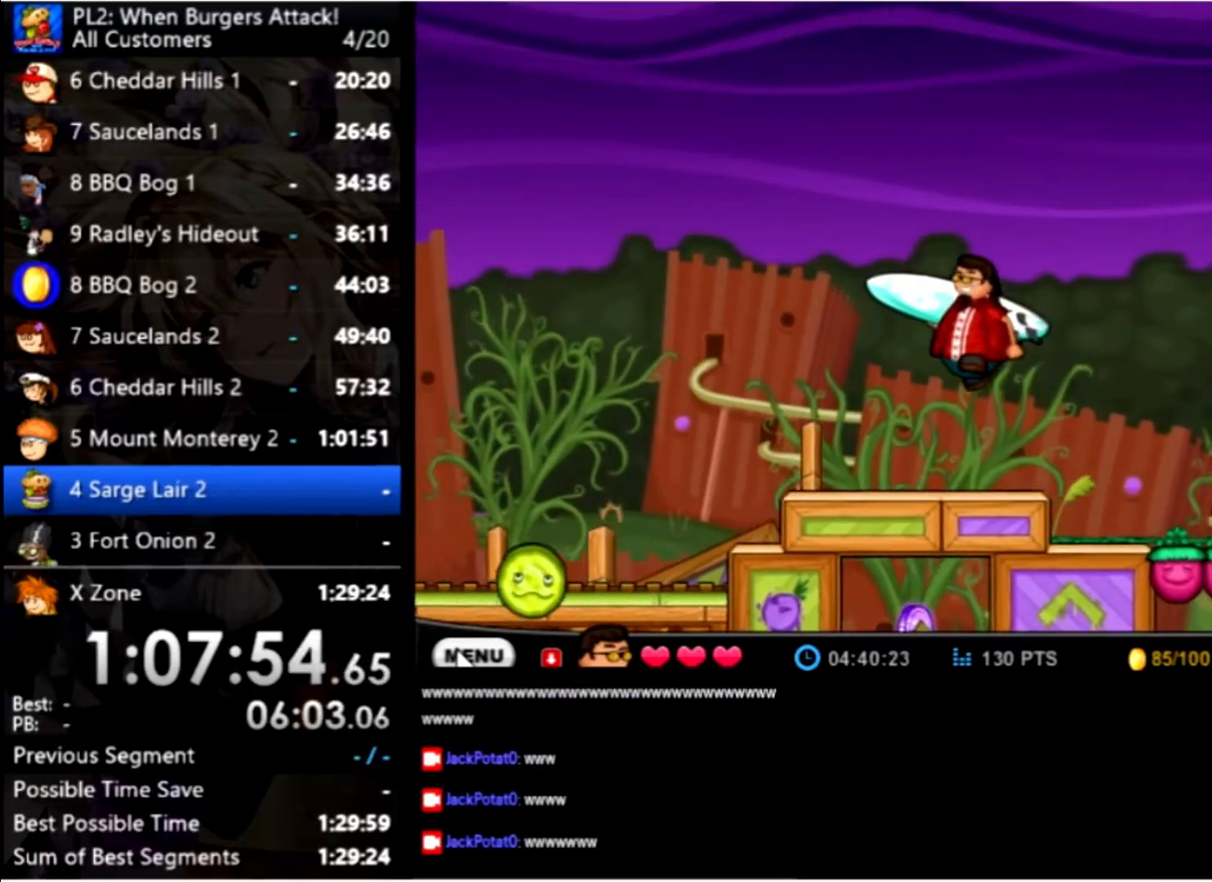
{"keys": ["left"], "mouse": [], "events": []}
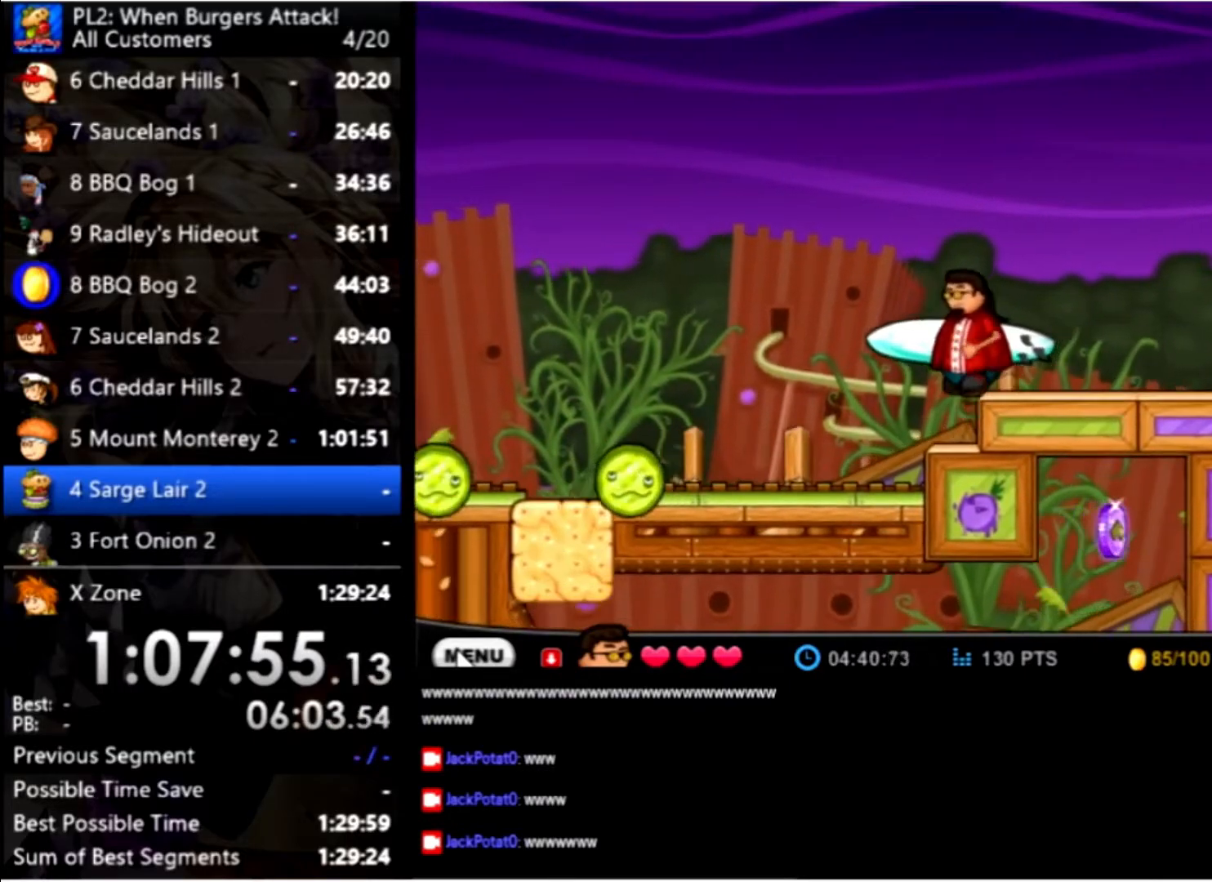
{"keys": ["left"], "mouse": [], "events": []}
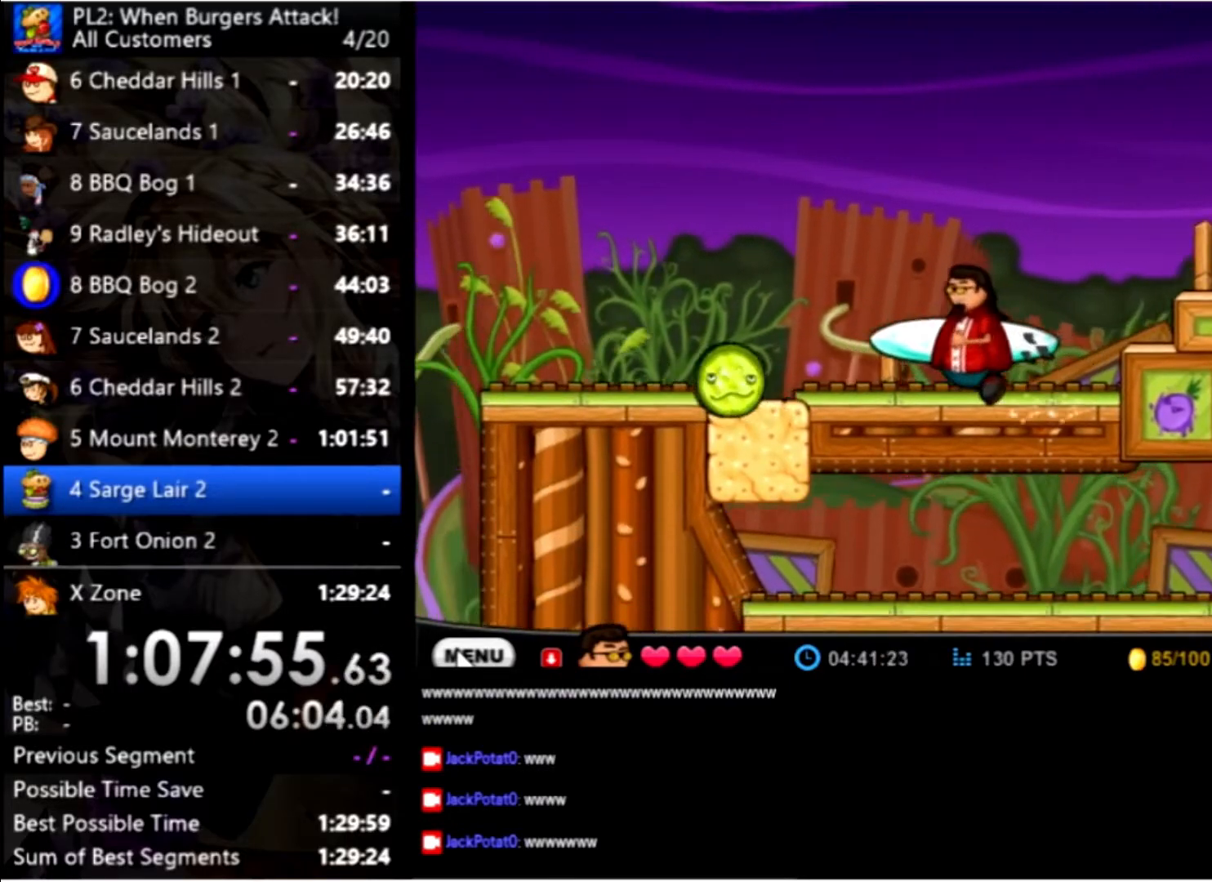
{"keys": ["down"], "mouse": [], "events": [[167, "up", "down"], [300, "up", "up"], [367, "left", "up"], [500, "down", "down"]]}
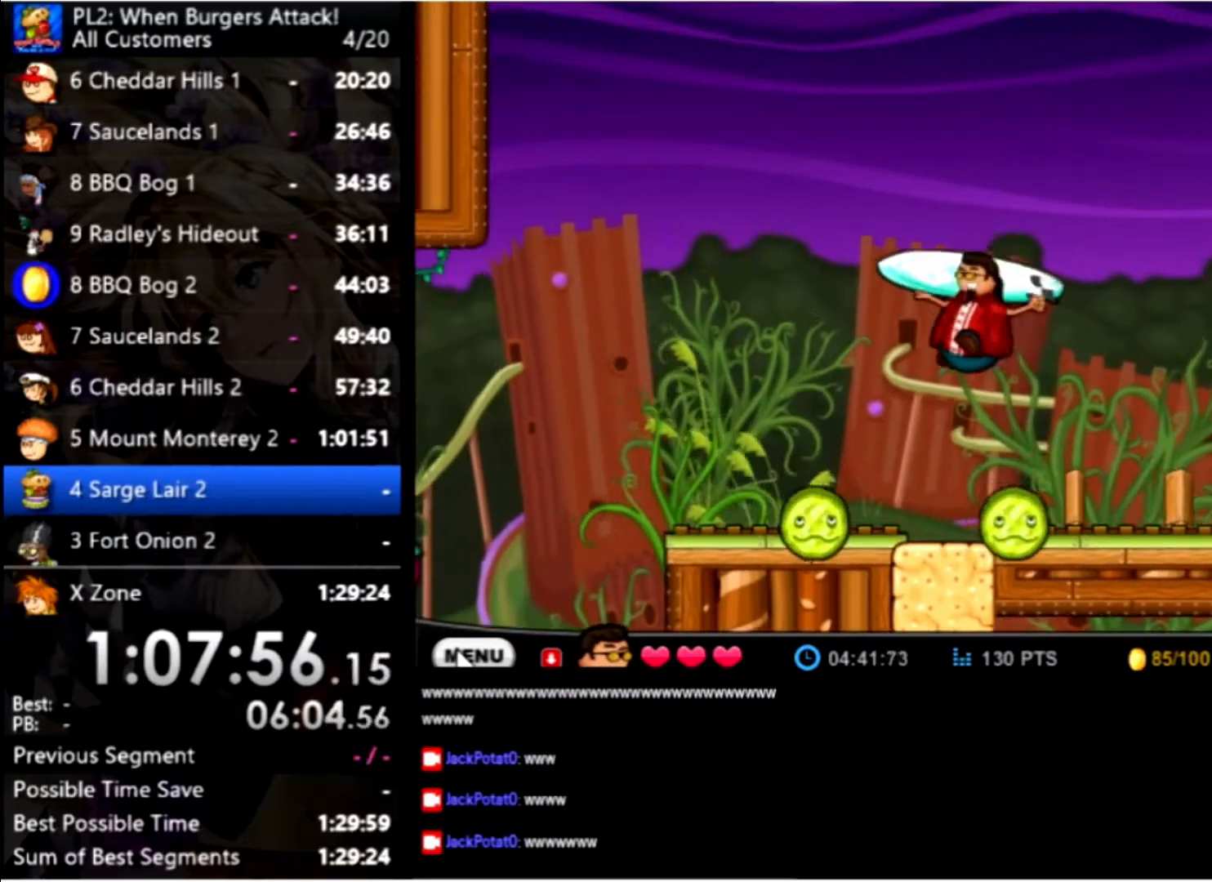
{"keys": ["right"], "mouse": [], "events": [[134, "down", "up"], [334, "right", "down"]]}
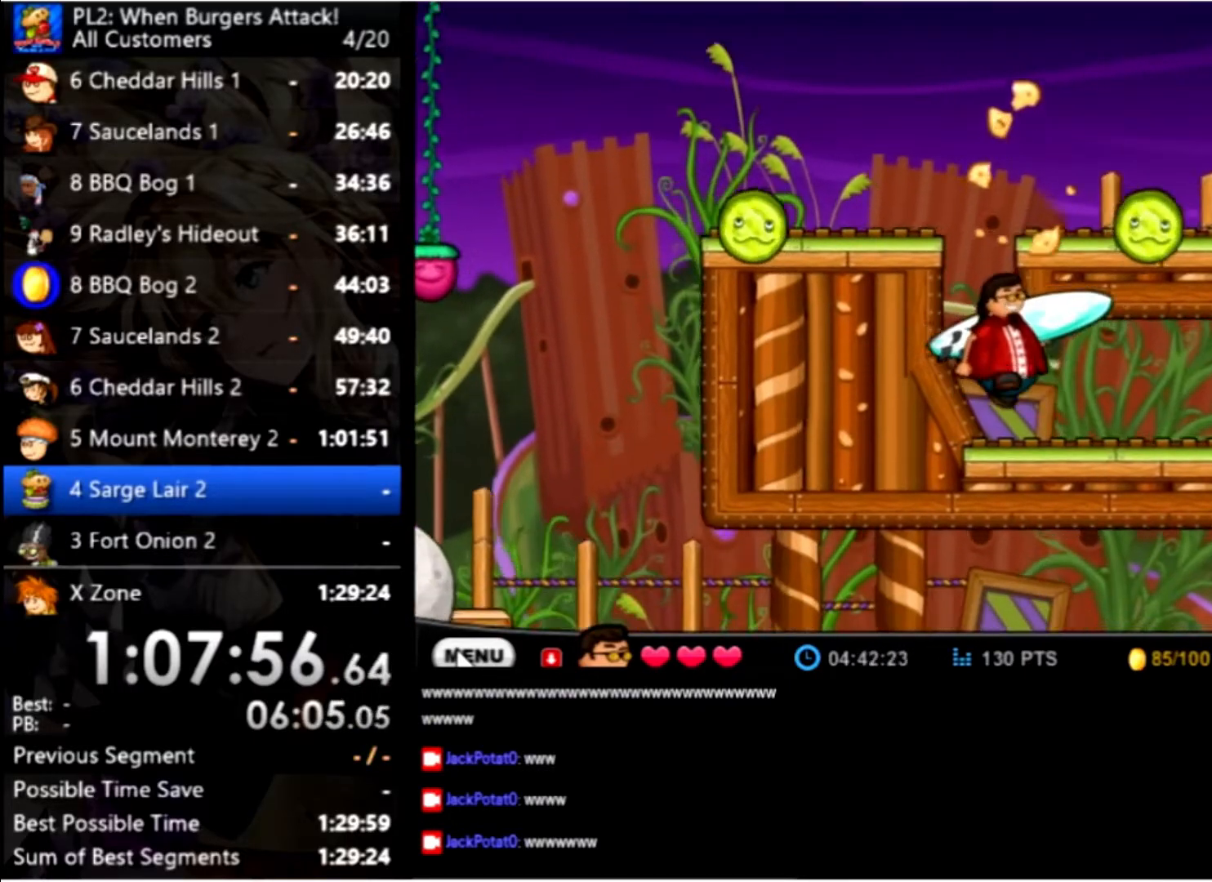
{"keys": ["right"], "mouse": [], "events": []}
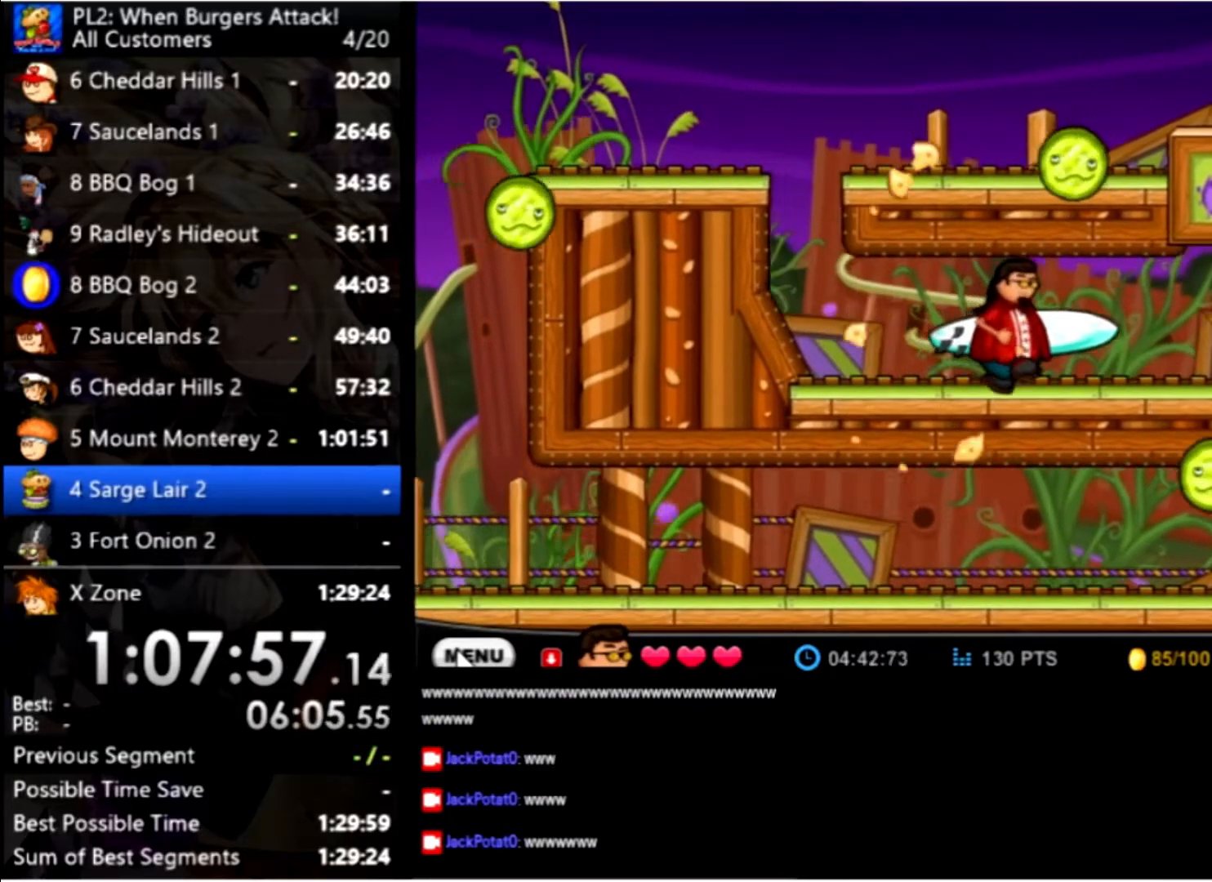
{"keys": ["right"], "mouse": [], "events": []}
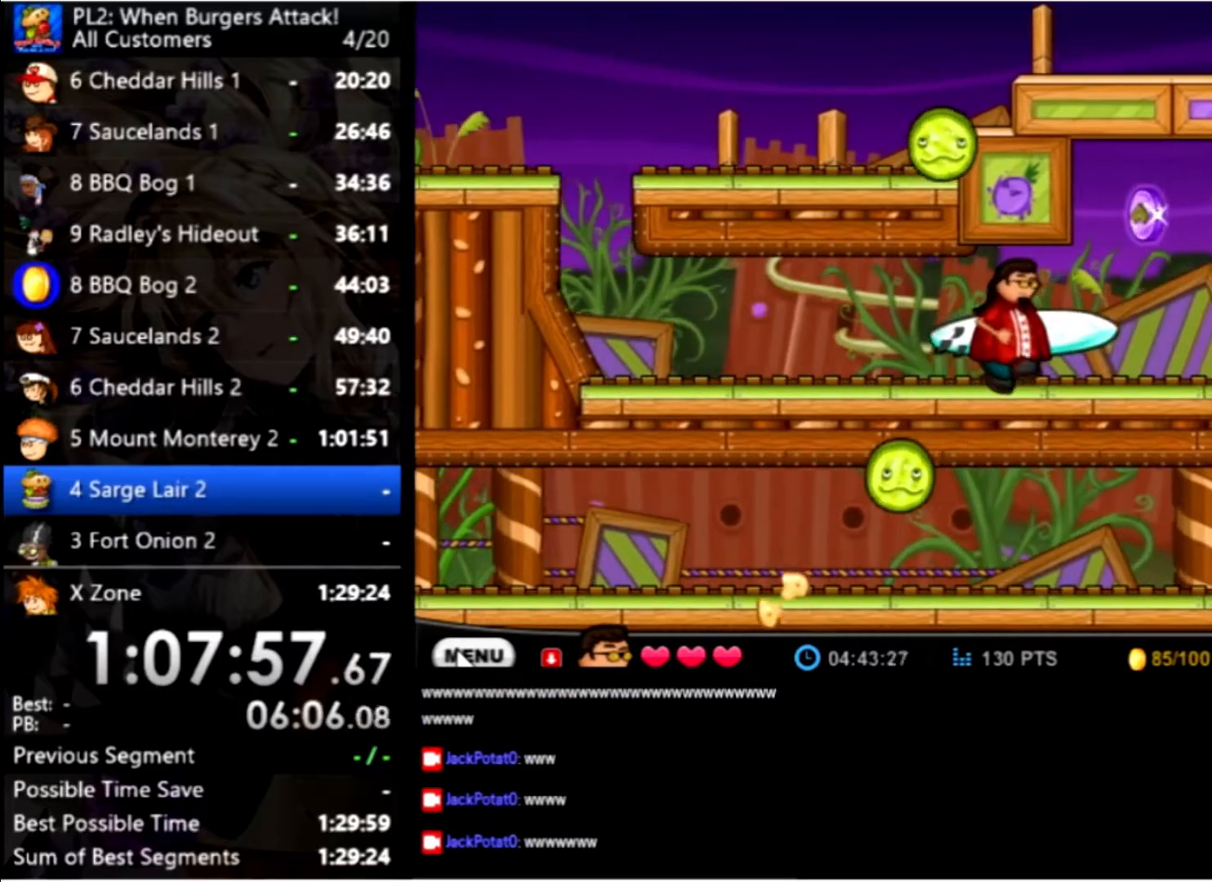
{"keys": [], "mouse": [], "events": [[300, "up", "down"], [400, "right", "up"], [434, "up", "up"]]}
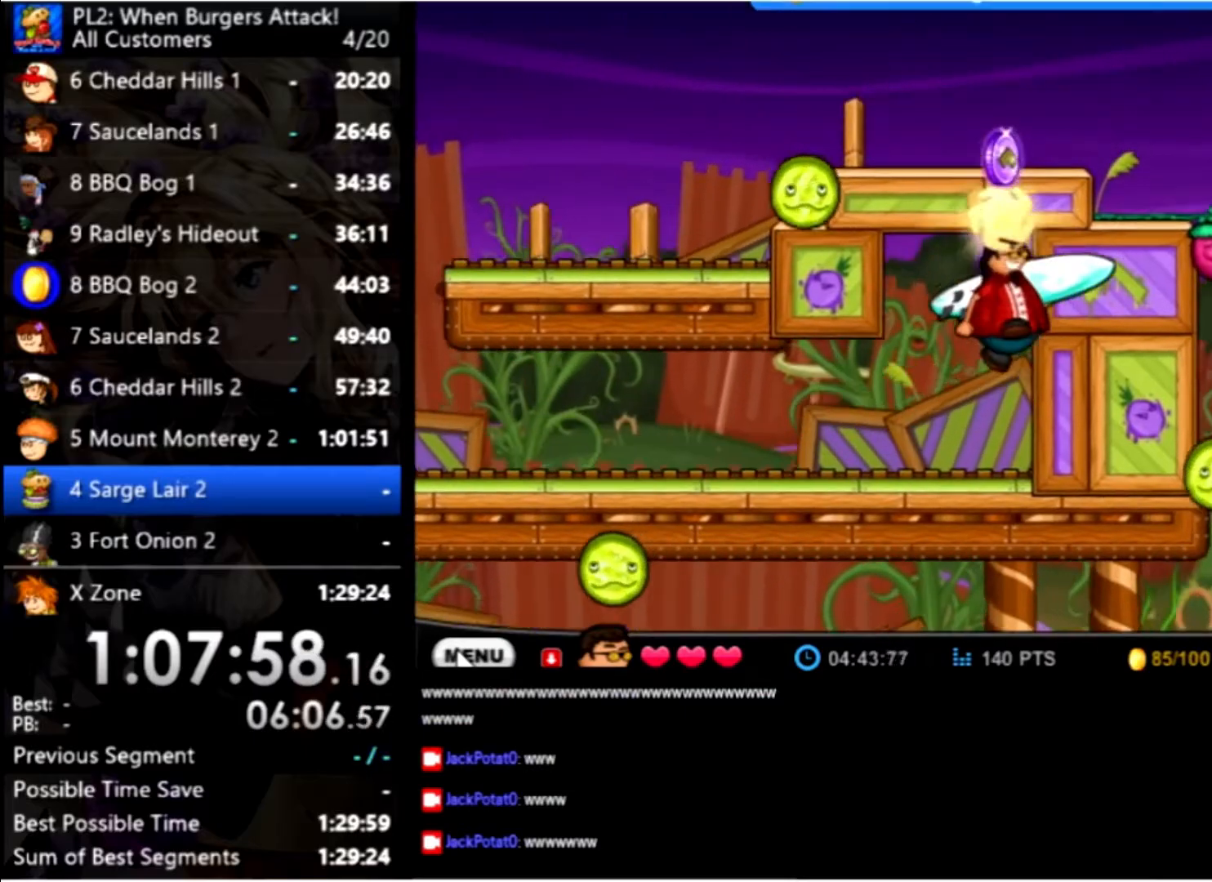
{"keys": [], "mouse": [], "events": [[267, "mouse_left", "down"], [400, "mouse_left", "up"]]}
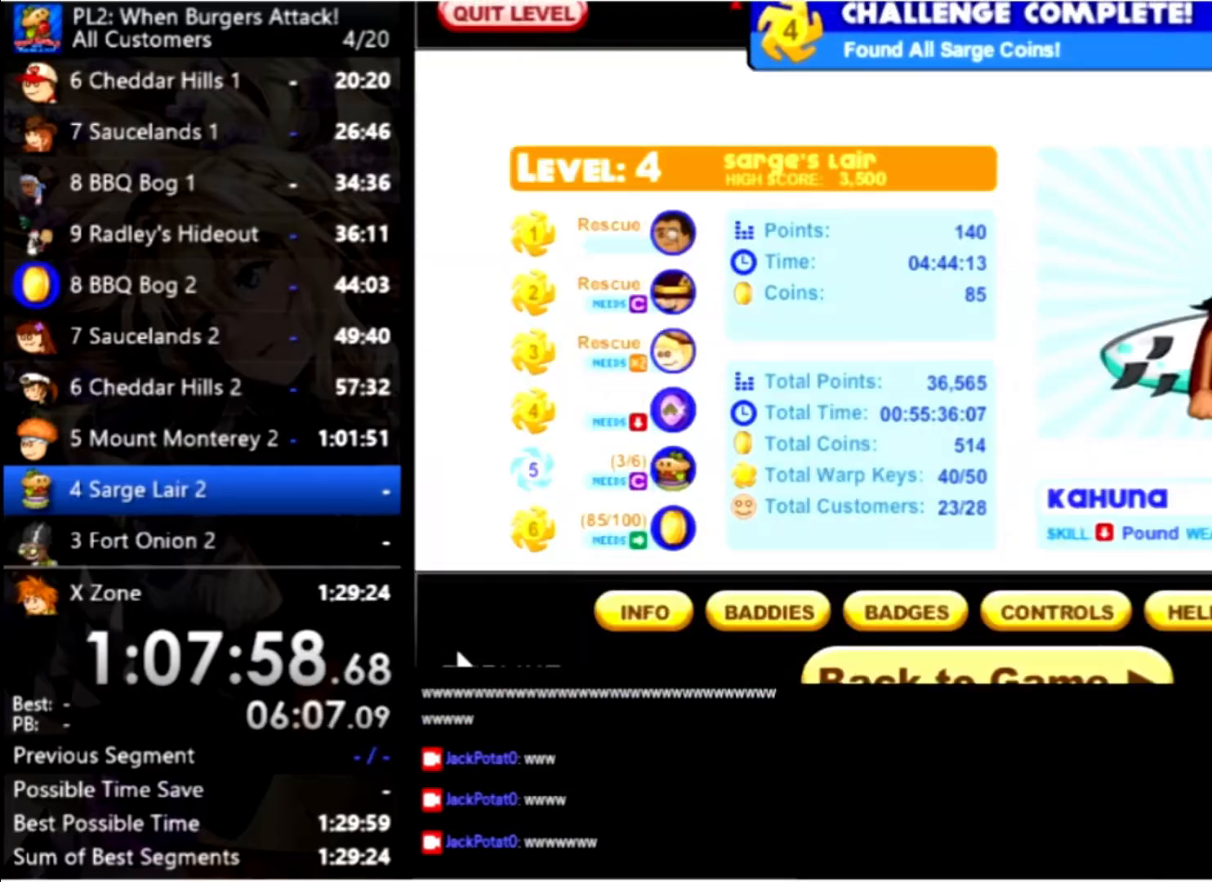
{"keys": [], "mouse": [], "events": []}
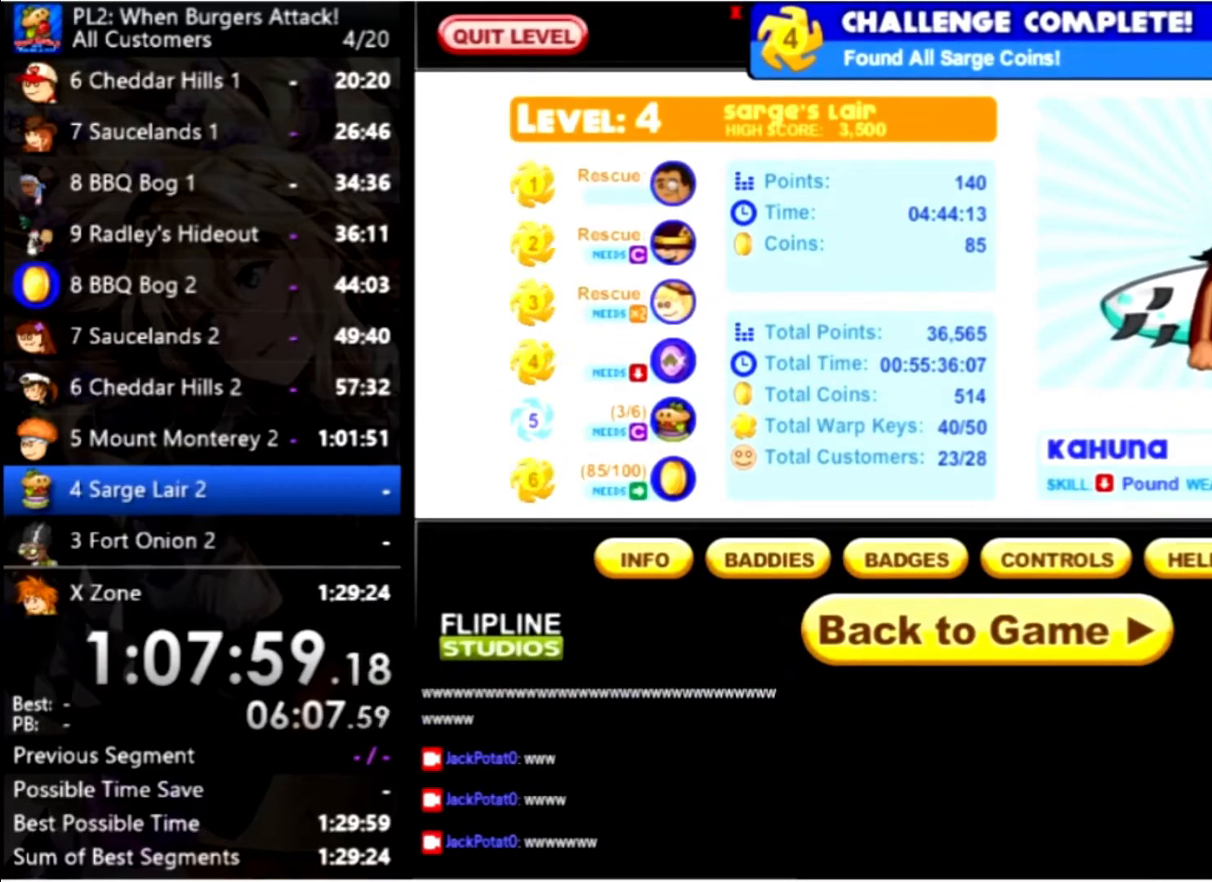
{"keys": [], "mouse": [], "events": [[300, "mouse_left", "down"], [400, "mouse_left", "up"]]}
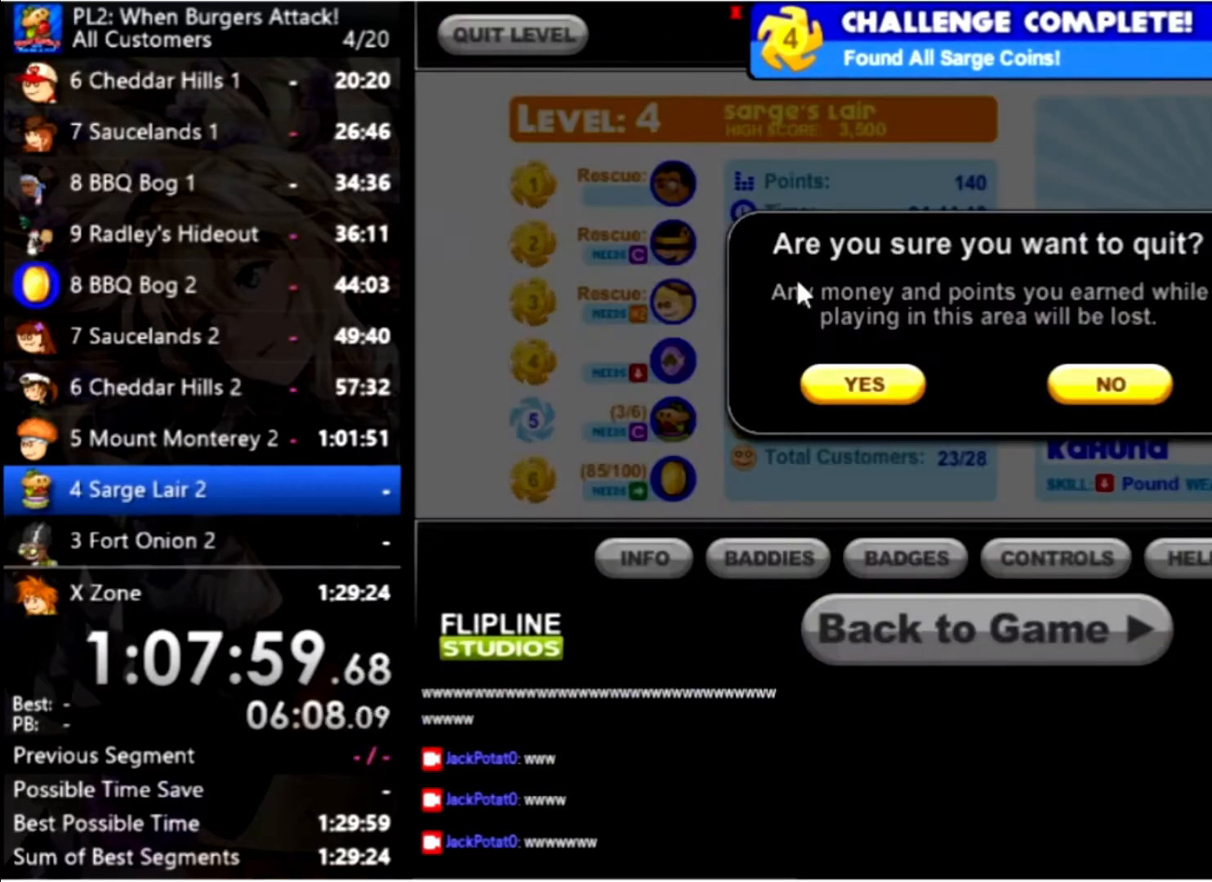
{"keys": [], "mouse": [], "events": [[367, "mouse_left", "down"], [400, "mouse_left", "up"]]}
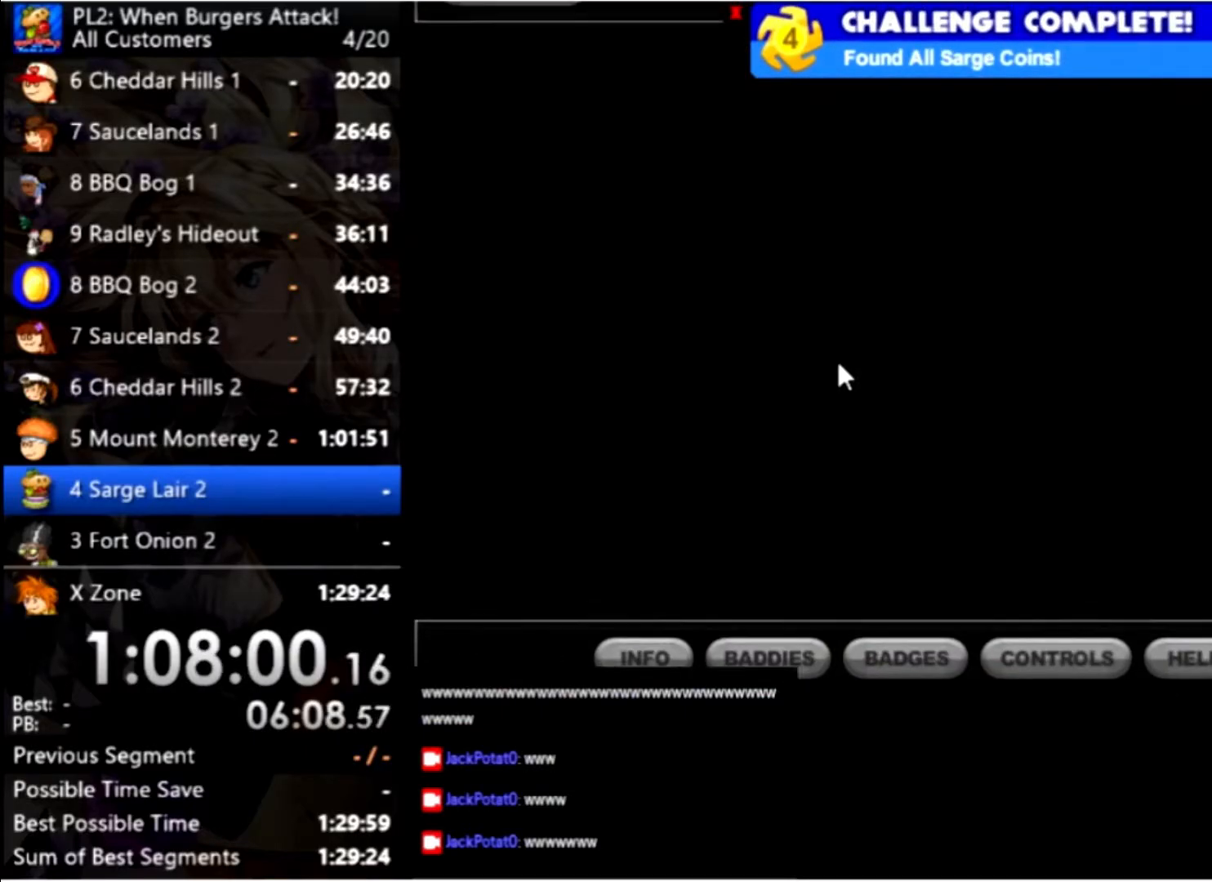
{"keys": [], "mouse": [], "events": []}
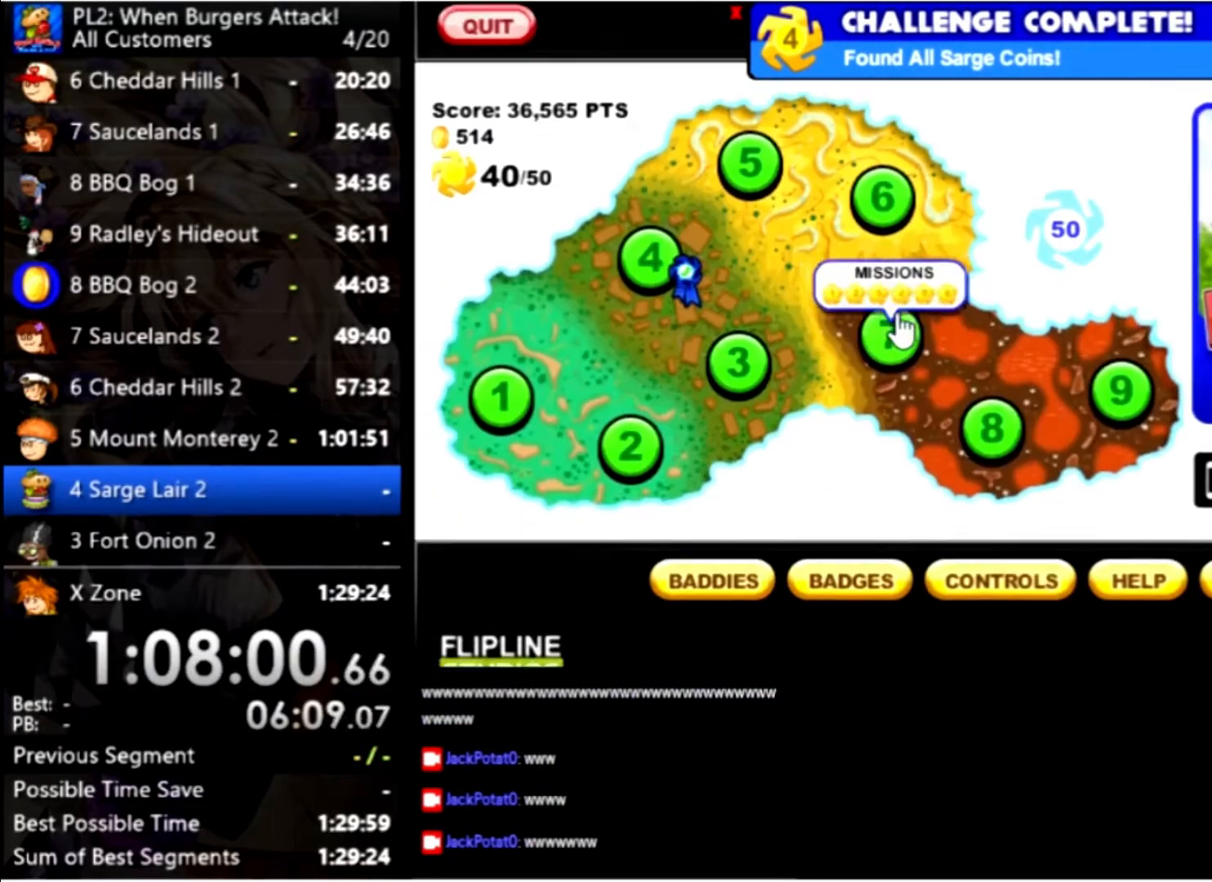
{"keys": [], "mouse": ["left"], "events": [[467, "mouse_left", "down"]]}
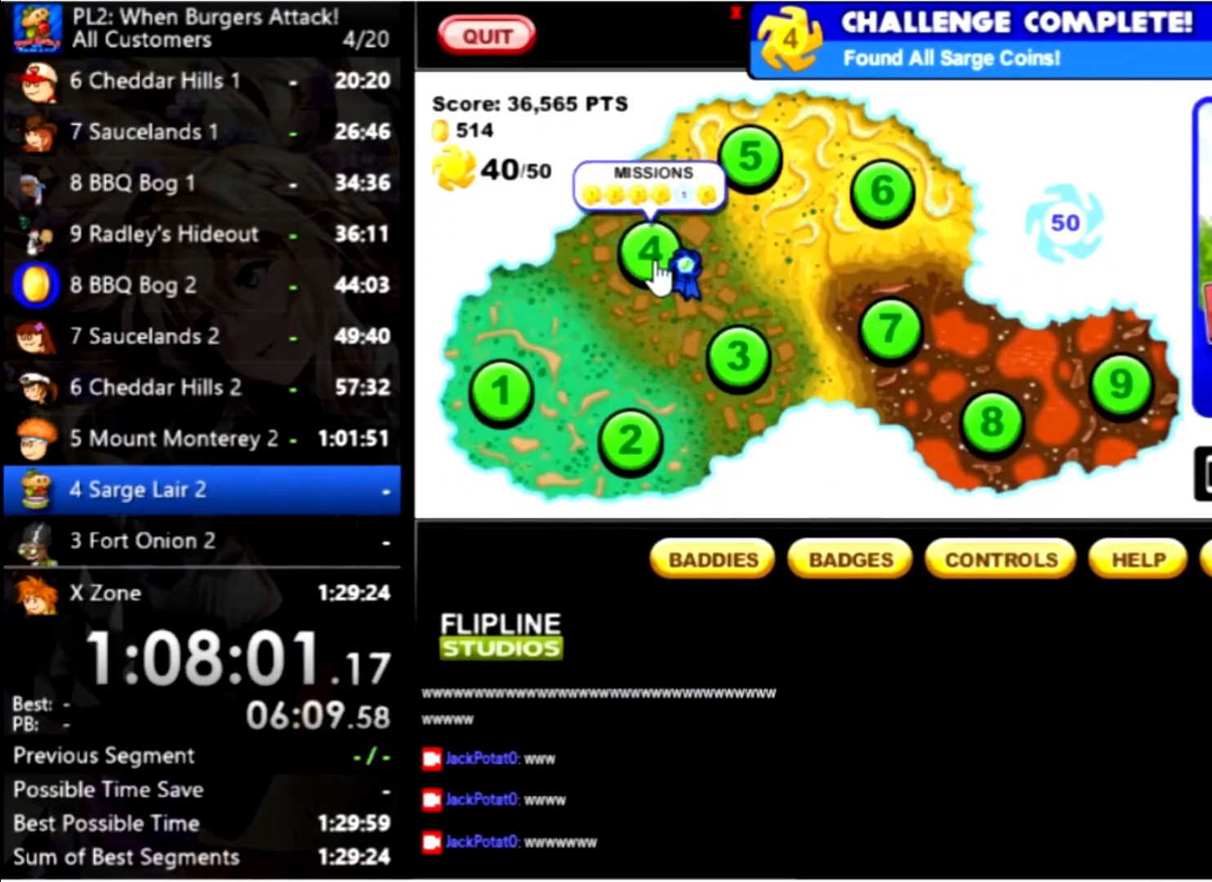
{"keys": [], "mouse": [], "events": [[67, "mouse_left", "up"]]}
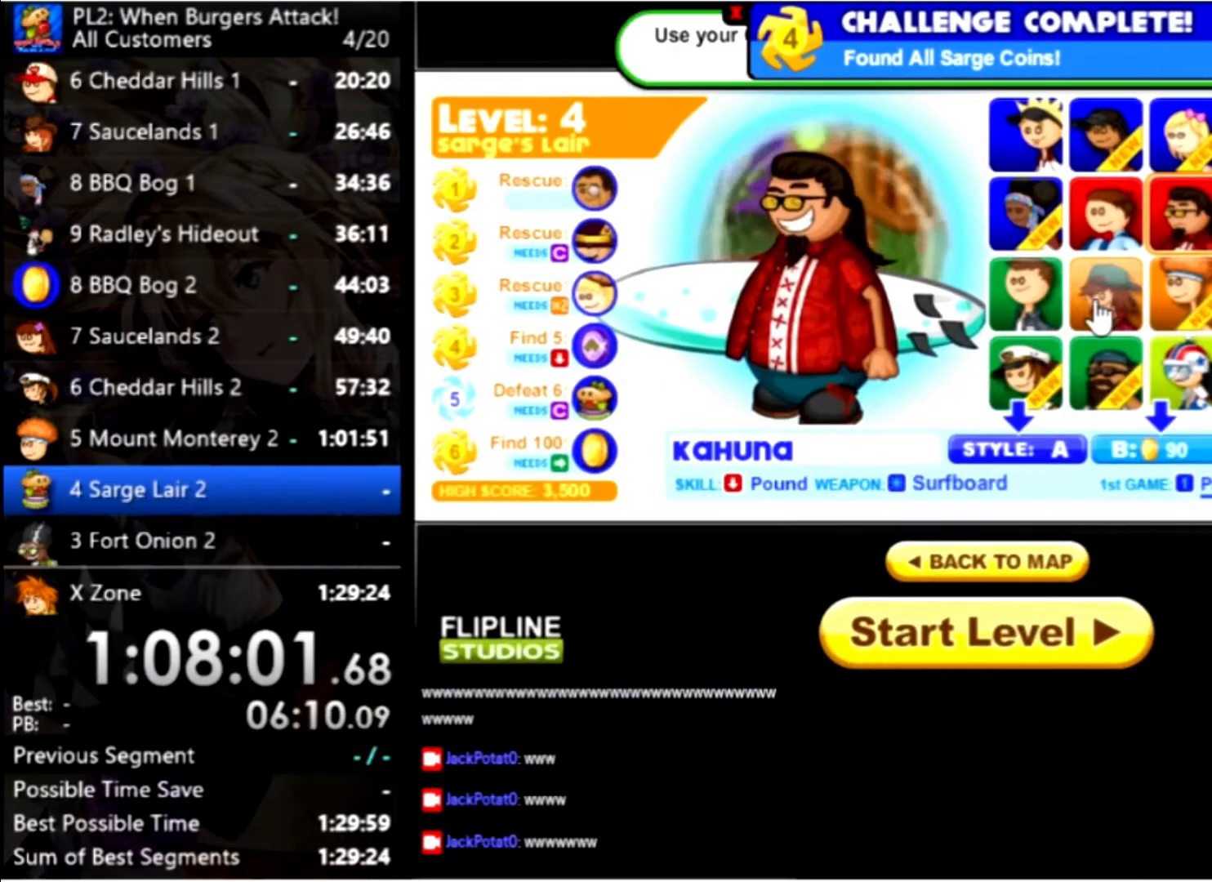
{"keys": [], "mouse": [], "events": [[167, "mouse_left", "down"], [234, "mouse_left", "up"]]}
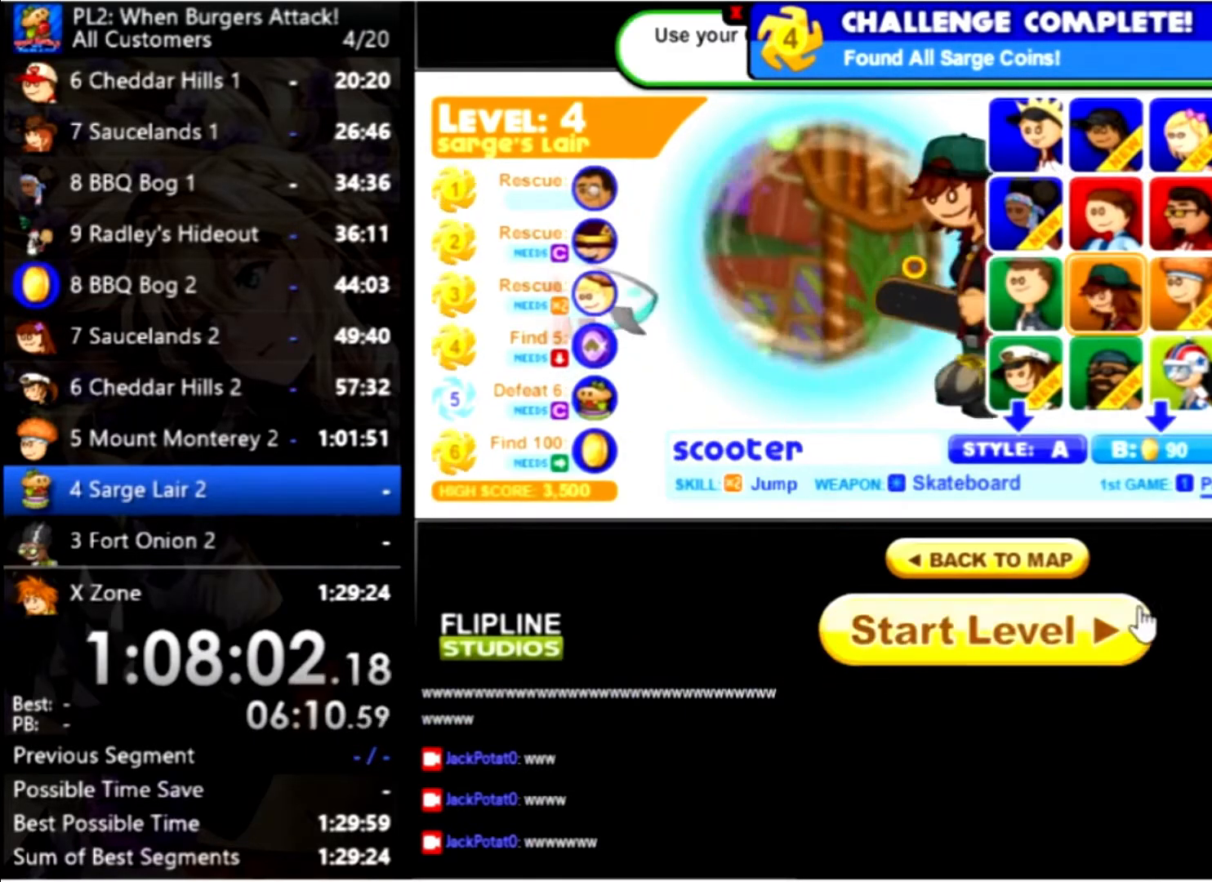
{"keys": [], "mouse": [], "events": [[167, "mouse_left", "down"], [234, "mouse_left", "up"]]}
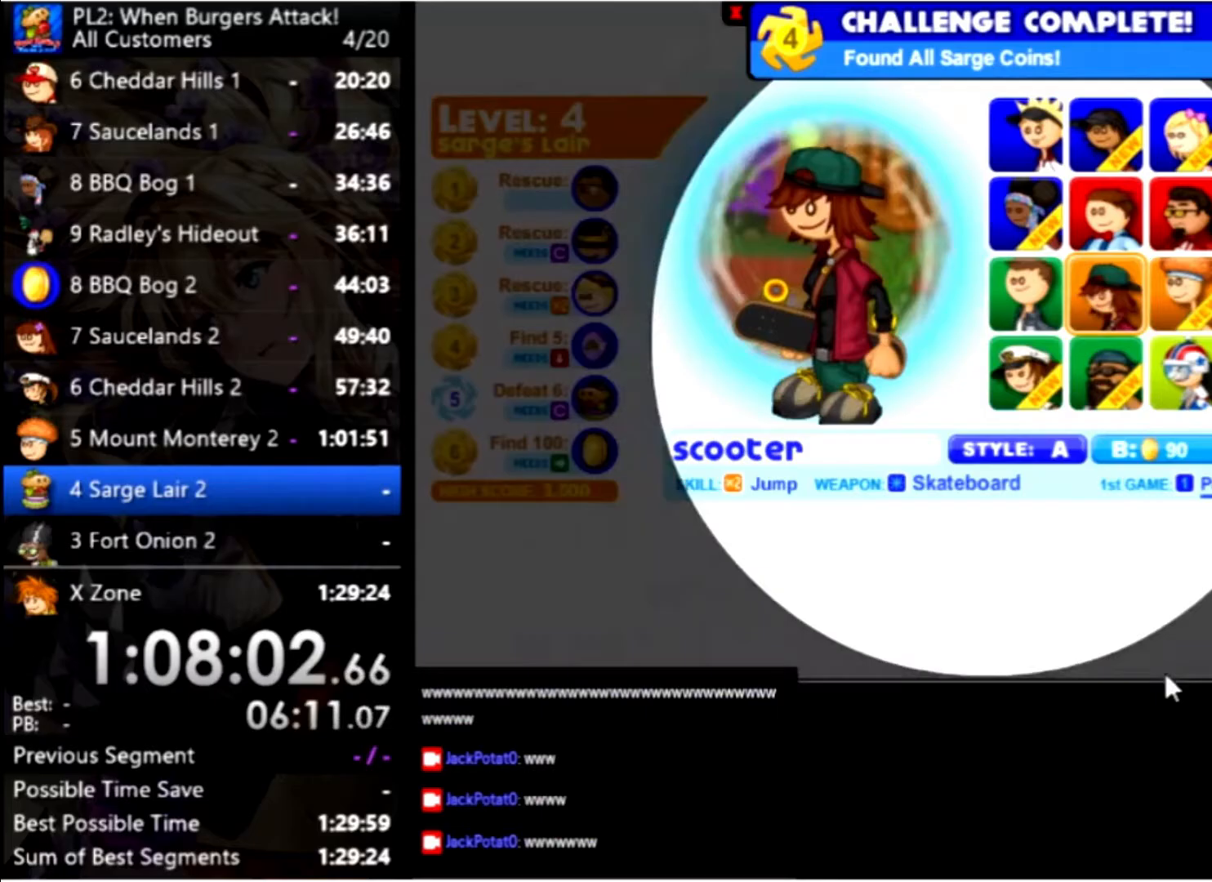
{"keys": [], "mouse": [], "events": []}
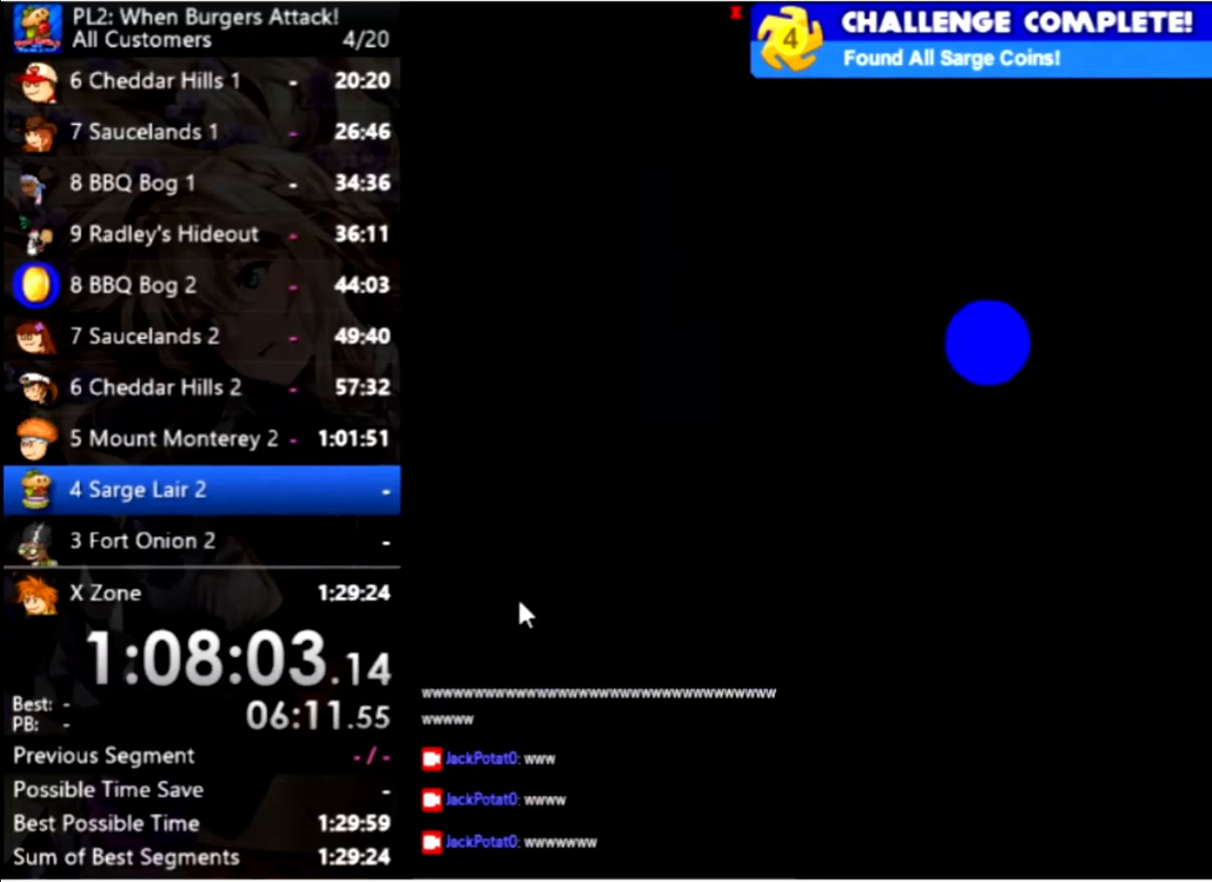
{"keys": [], "mouse": [], "events": []}
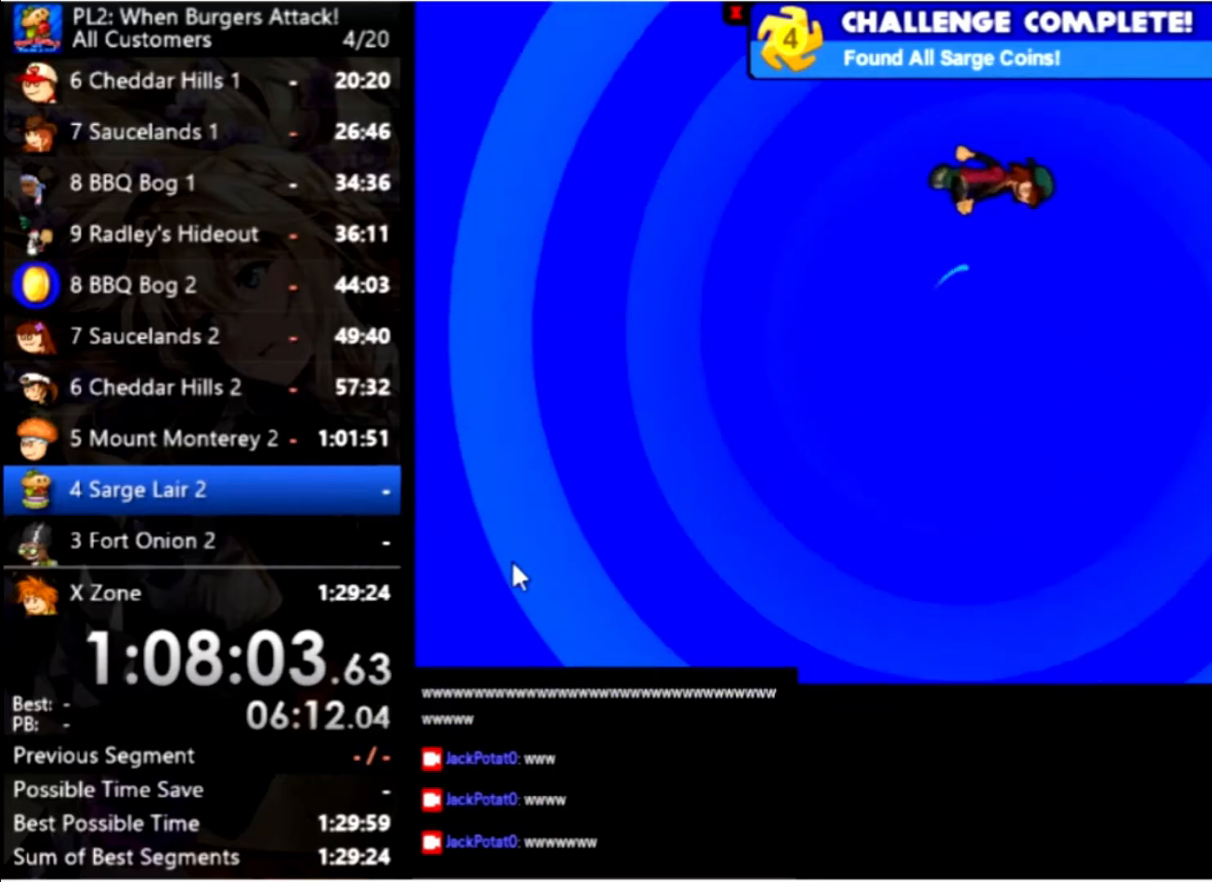
{"keys": [], "mouse": [], "events": []}
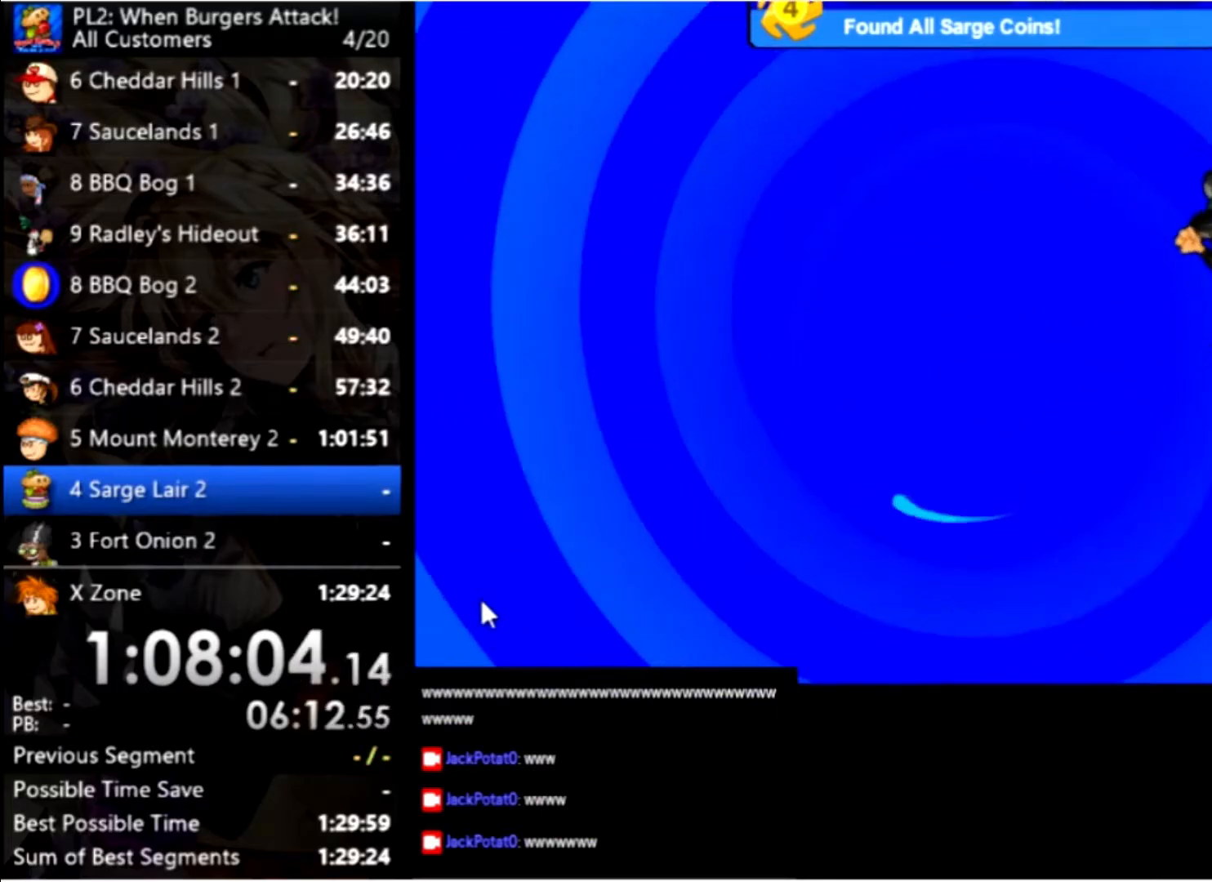
{"keys": [], "mouse": [], "events": []}
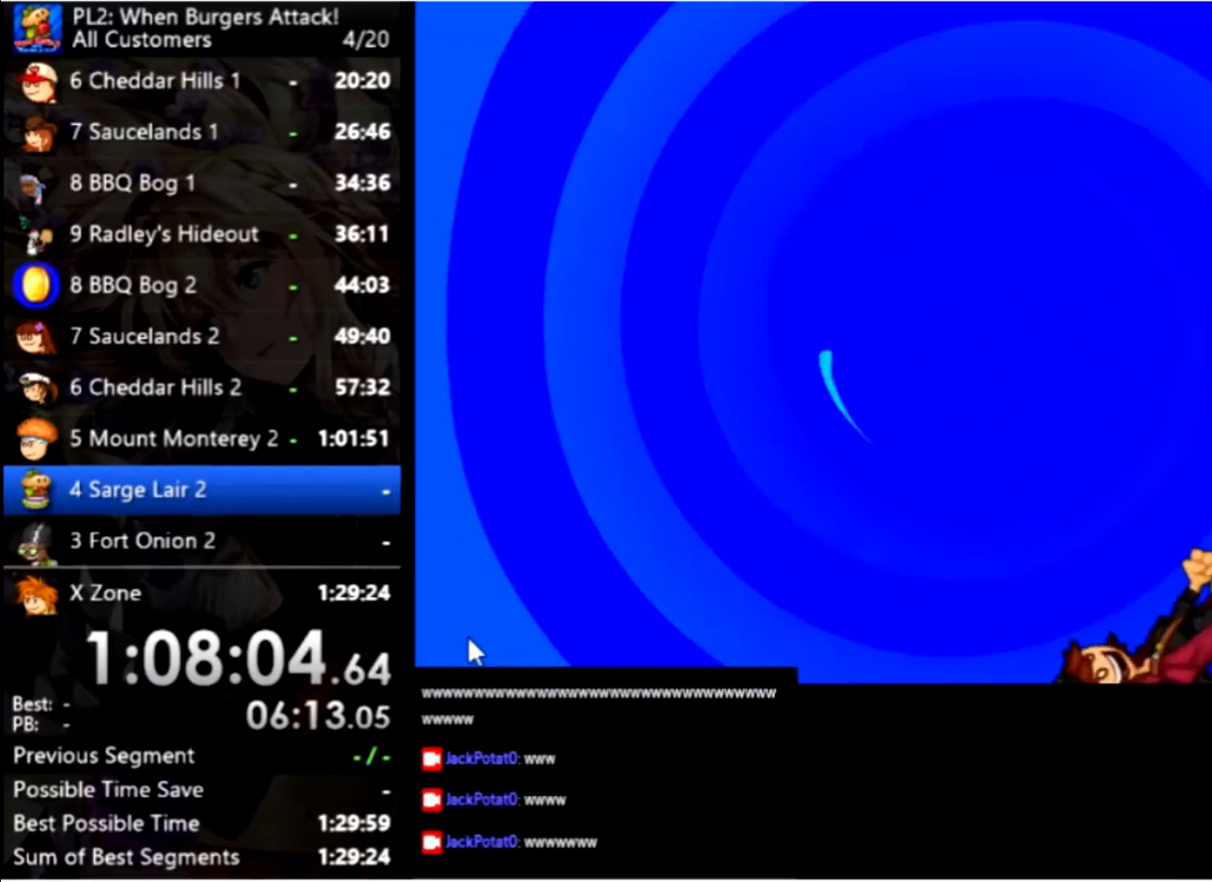
{"keys": [], "mouse": [], "events": []}
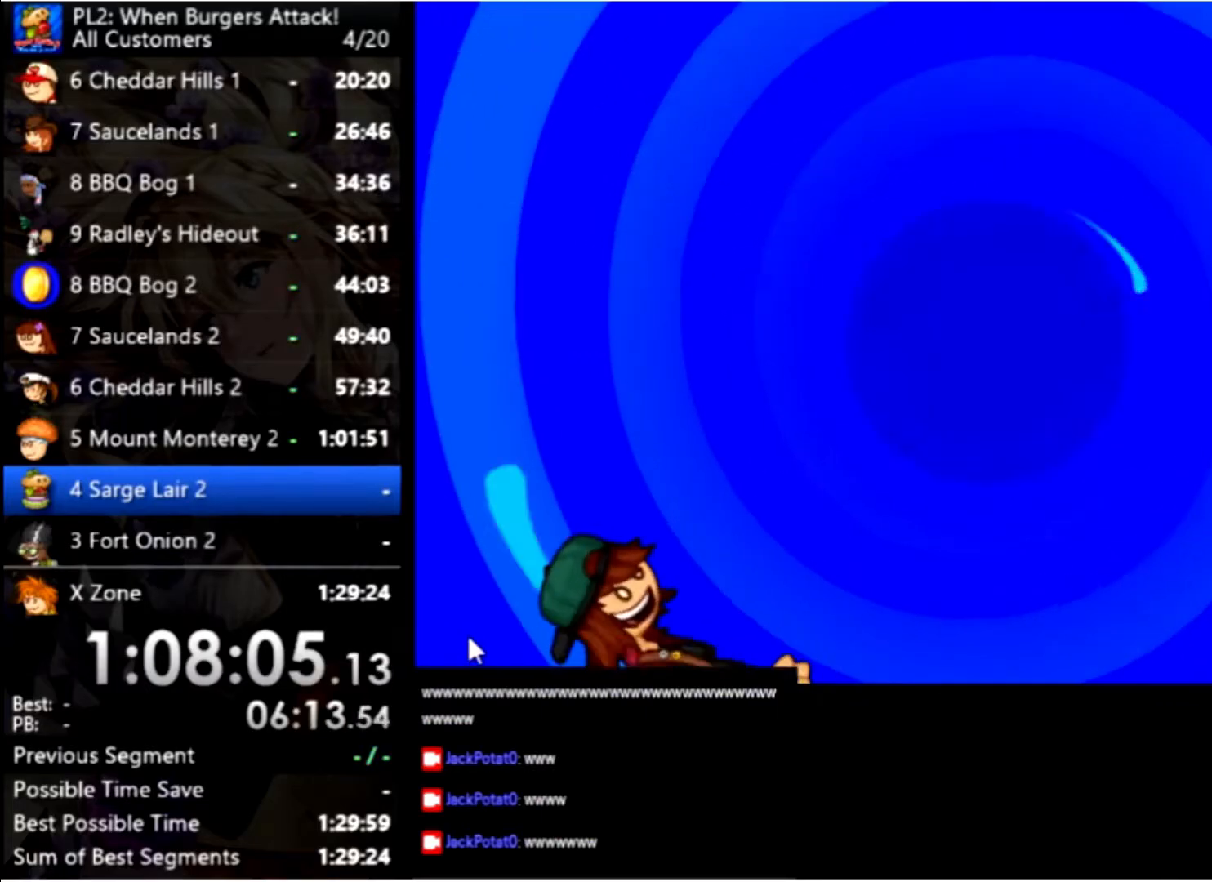
{"keys": [], "mouse": [], "events": []}